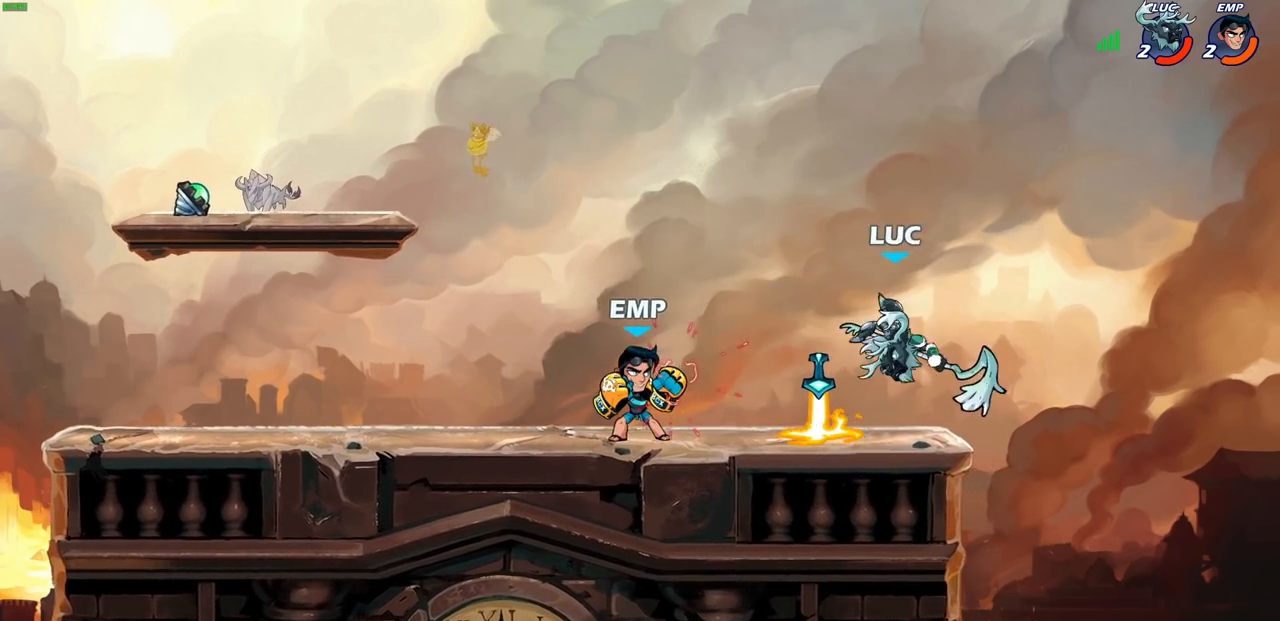
Gameplay with a controller (PlayStation layout); each line is a JSON object with the inputs held at the frame after it. "events" lists button and stick changes between this image and that frame as [ms after this image, input, new state], when the widget could be followed in between.
{"buttons": [], "left_stick": "center", "right_stick": "center", "events": []}
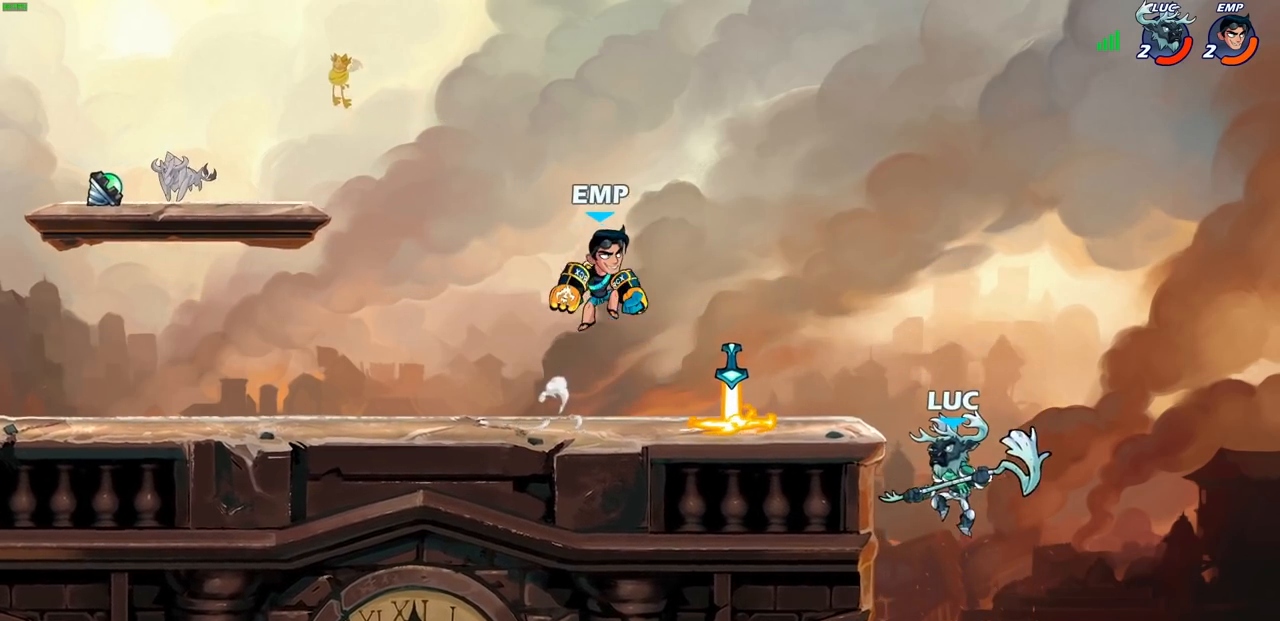
{"buttons": [], "left_stick": "center", "right_stick": "center", "events": [[67, "CROSS", "down"], [217, "CROSS", "up"], [267, "R2", "down"], [283, "CIRCLE", "down"], [367, "CIRCLE", "up"], [383, "R2", "up"]]}
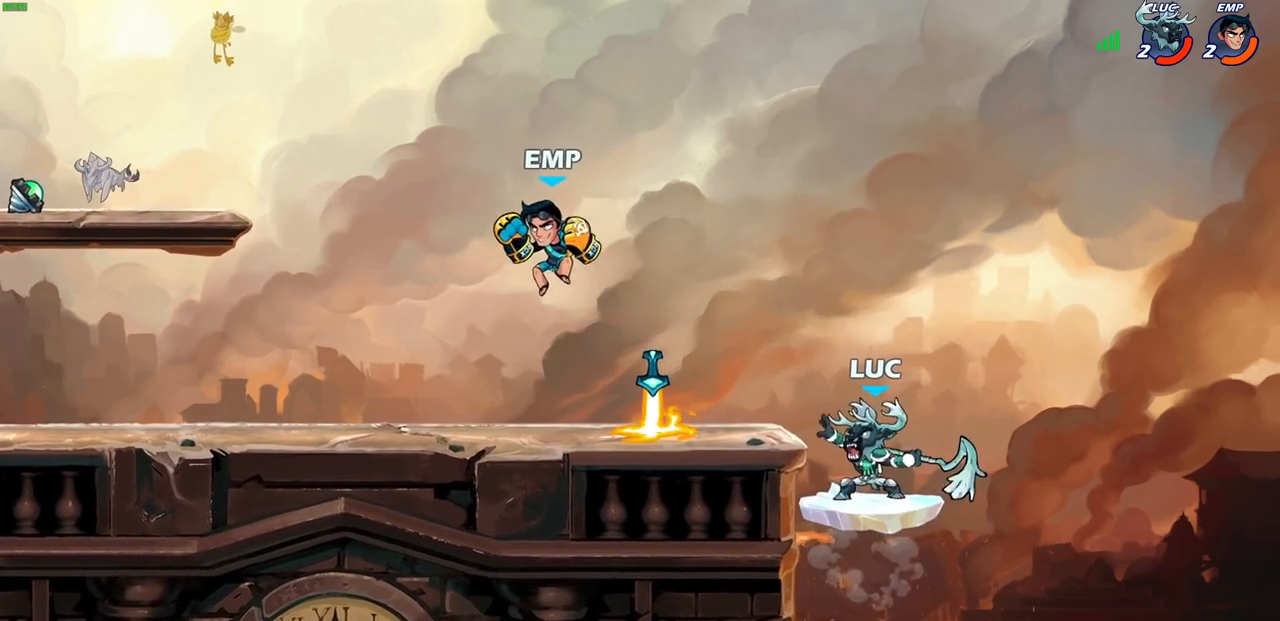
{"buttons": [], "left_stick": "center", "right_stick": "center", "events": []}
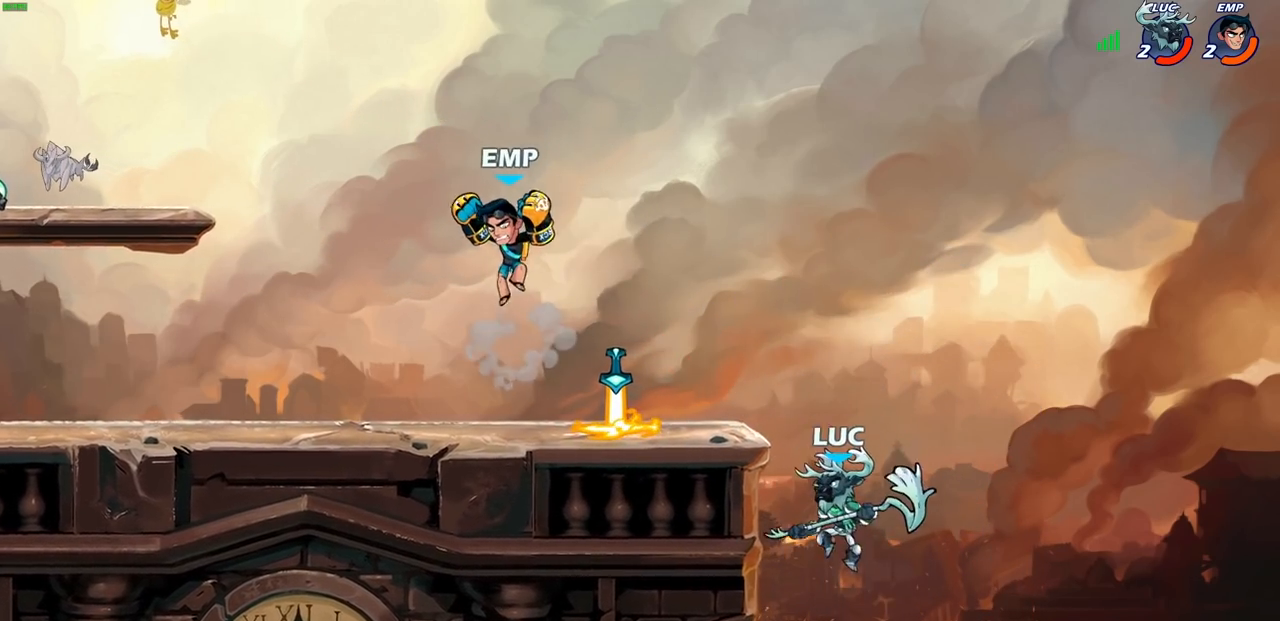
{"buttons": [], "left_stick": "center", "right_stick": "center", "events": [[200, "CROSS", "down"], [217, "left_stick", "up-left"], [350, "CROSS", "up"], [400, "left_stick", "center"], [417, "SQUARE", "down"], [483, "SQUARE", "up"]]}
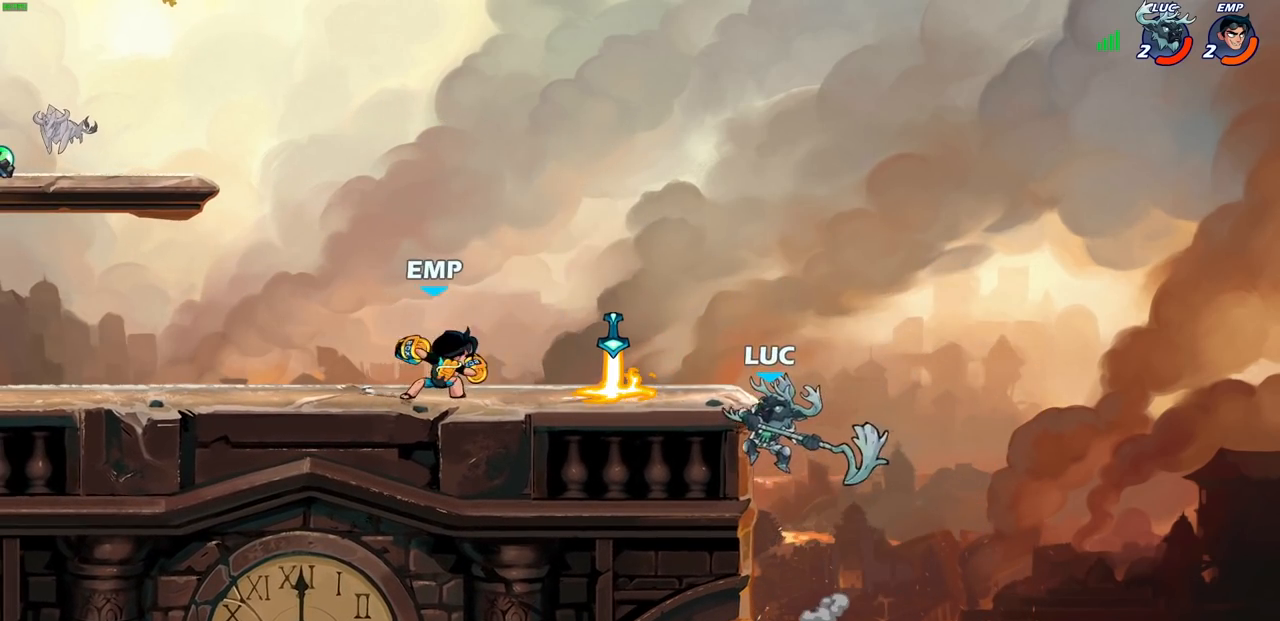
{"buttons": [], "left_stick": "up-left", "right_stick": "center", "events": [[183, "left_stick", "right"], [450, "left_stick", "up-left"]]}
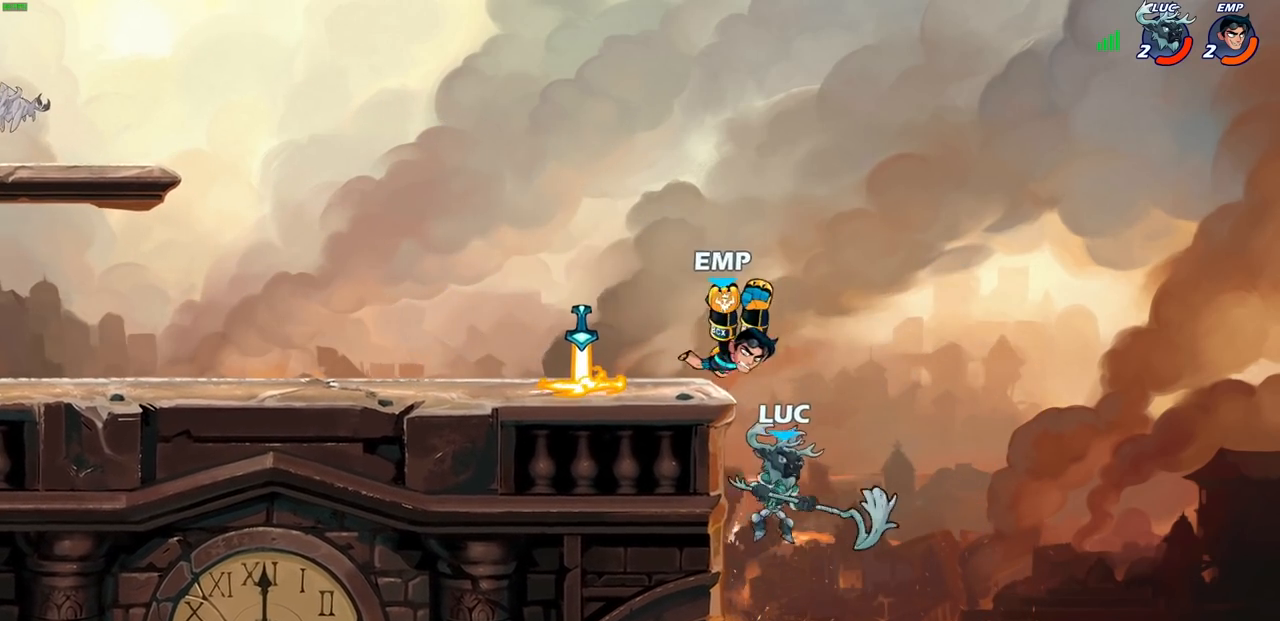
{"buttons": [], "left_stick": "center", "right_stick": "center", "events": [[183, "left_stick", "up"], [217, "CIRCLE", "down"], [333, "CIRCLE", "up"], [417, "left_stick", "center"]]}
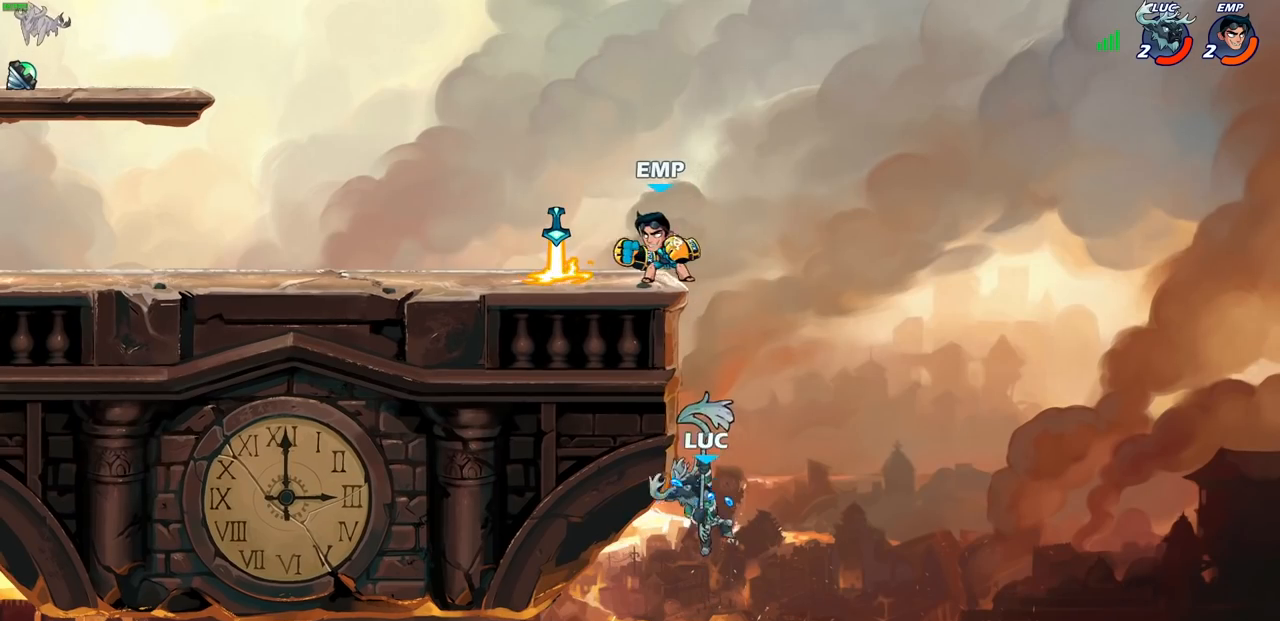
{"buttons": [], "left_stick": "left", "right_stick": "center", "events": [[100, "left_stick", "left"], [350, "left_stick", "up-right"], [433, "left_stick", "up-left"], [483, "left_stick", "left"]]}
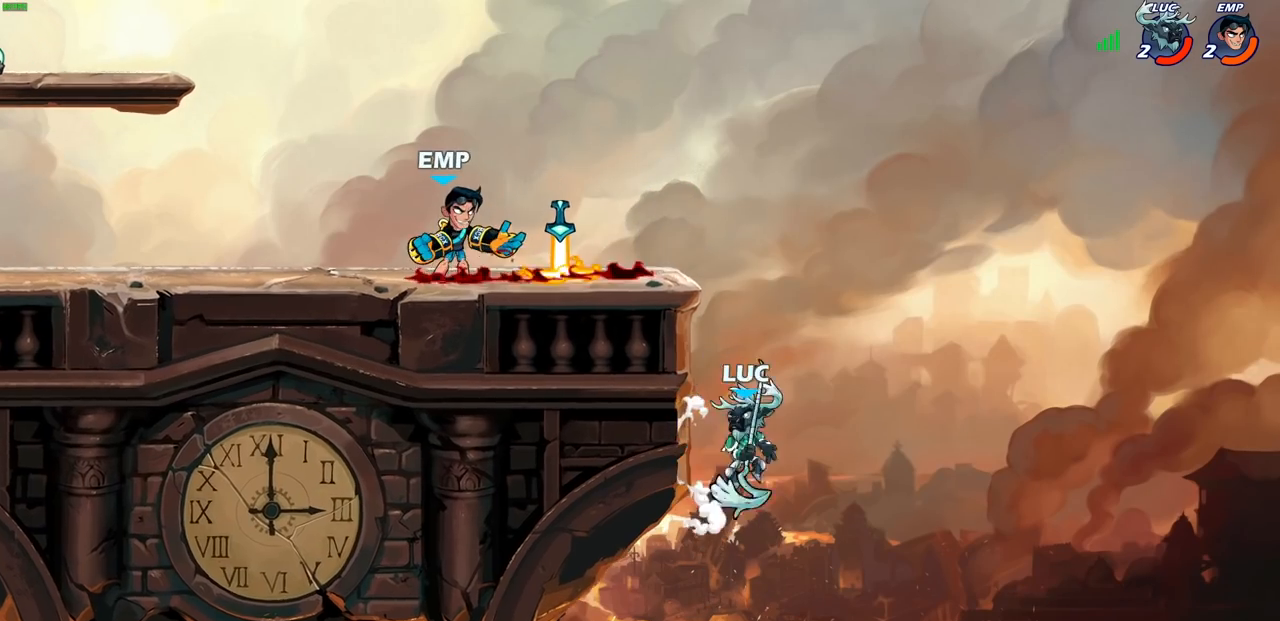
{"buttons": ["CROSS"], "left_stick": "up-left", "right_stick": "center", "events": [[217, "CROSS", "down"], [217, "left_stick", "up-left"], [250, "CROSS", "up"], [300, "CROSS", "down"], [333, "left_stick", "up-right"], [400, "CROSS", "up"], [500, "CROSS", "down"], [500, "left_stick", "up-left"]]}
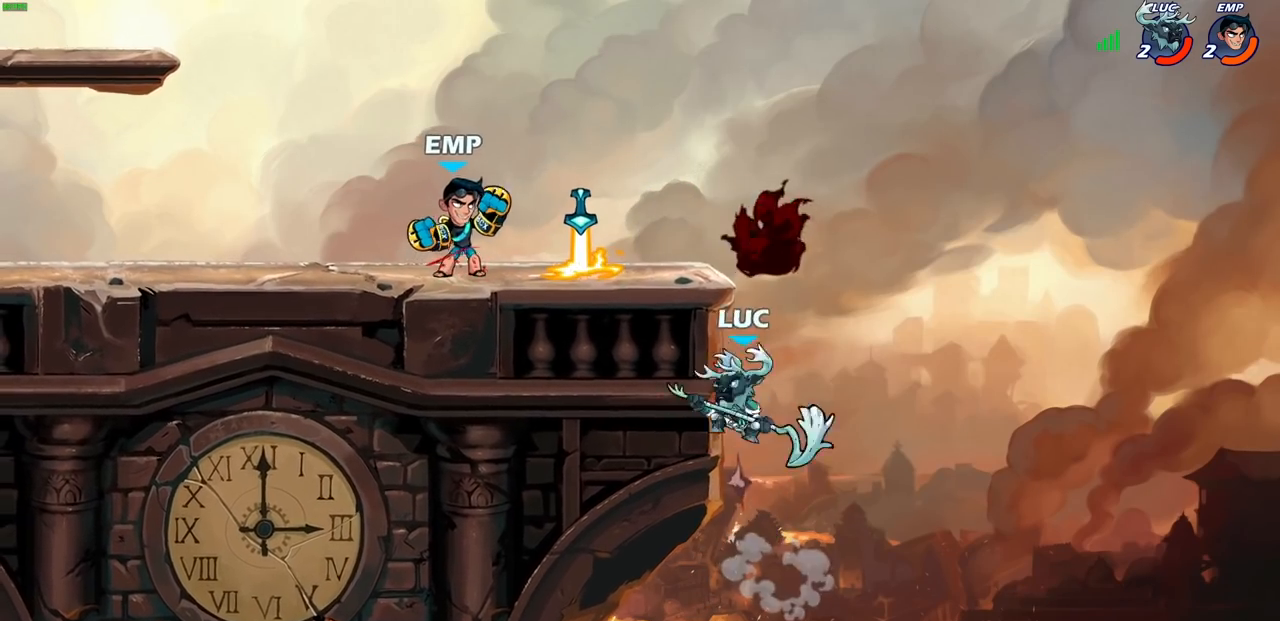
{"buttons": ["CROSS"], "left_stick": "up-left", "right_stick": "center", "events": [[150, "CROSS", "up"], [300, "CROSS", "down"], [417, "CROSS", "up"], [483, "CROSS", "down"]]}
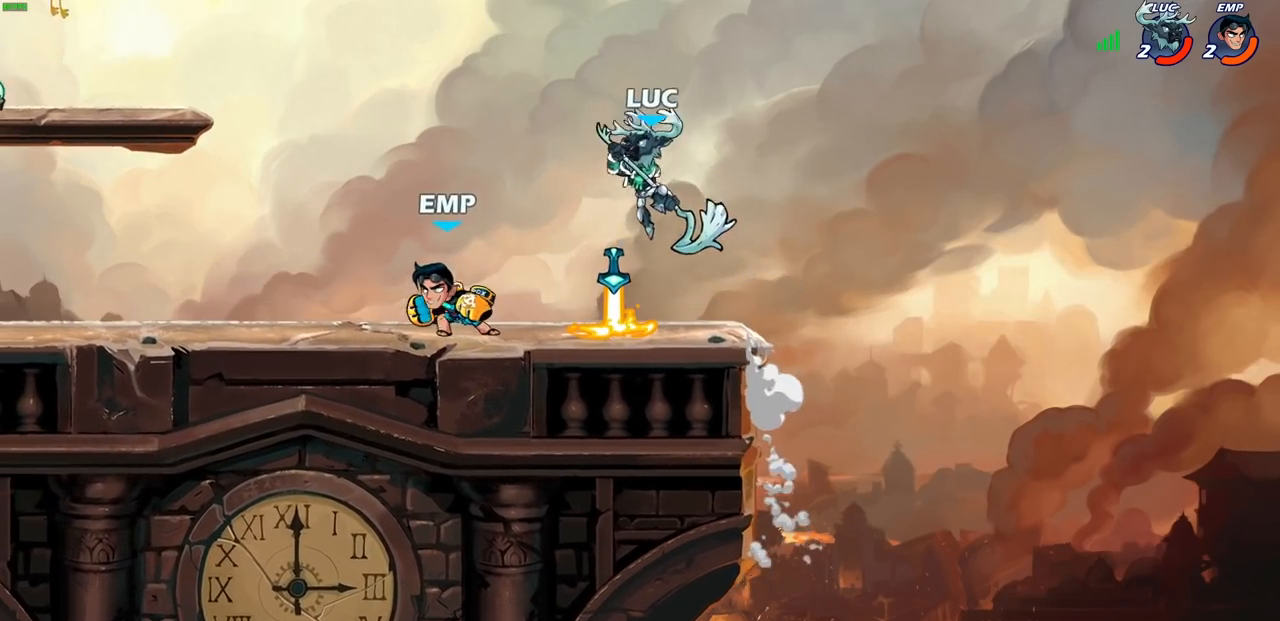
{"buttons": ["SQUARE"], "left_stick": "down-left", "right_stick": "center", "events": [[133, "CROSS", "up"], [167, "R2", "down"], [333, "R2", "up"], [367, "left_stick", "down-left"], [500, "SQUARE", "down"]]}
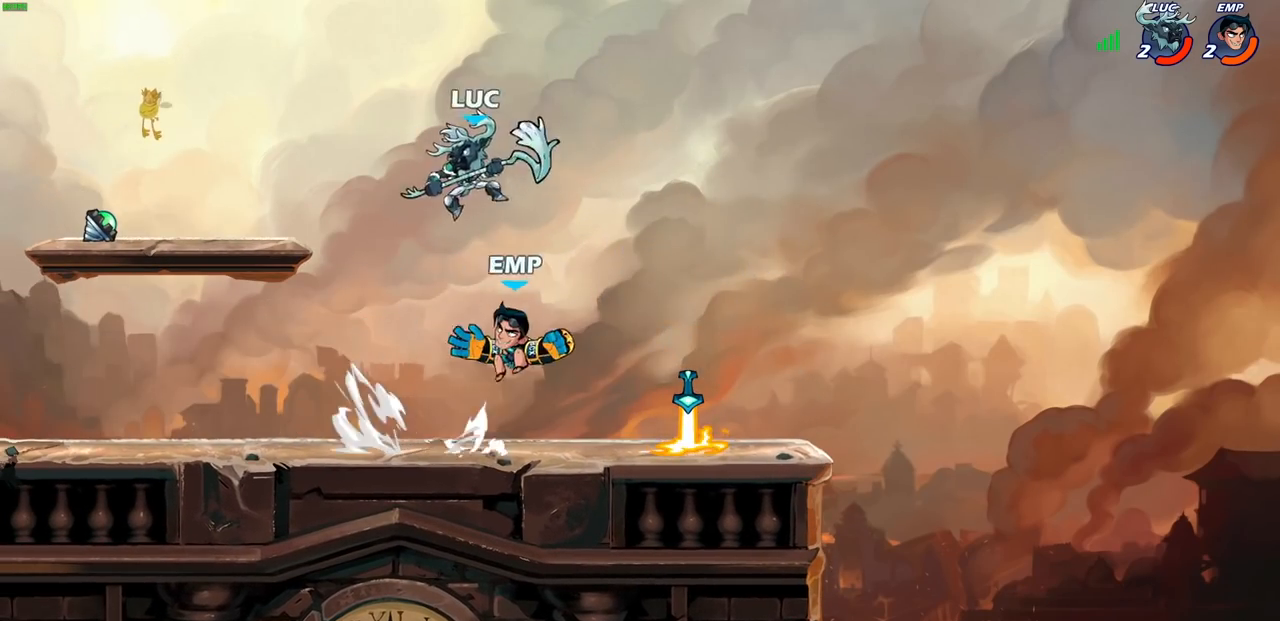
{"buttons": [], "left_stick": "center", "right_stick": "center", "events": [[100, "SQUARE", "up"], [167, "left_stick", "center"]]}
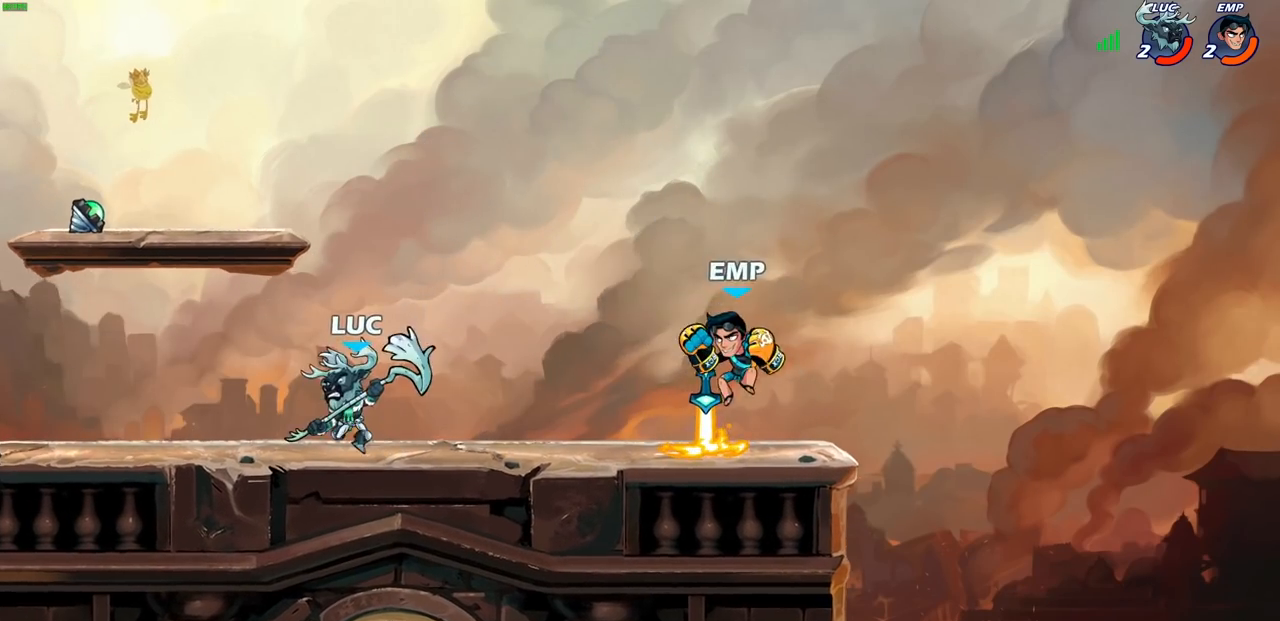
{"buttons": [], "left_stick": "up-right", "right_stick": "center", "events": [[83, "left_stick", "right"], [217, "left_stick", "up-left"], [300, "R2", "down"], [433, "R2", "up"], [467, "left_stick", "up-right"]]}
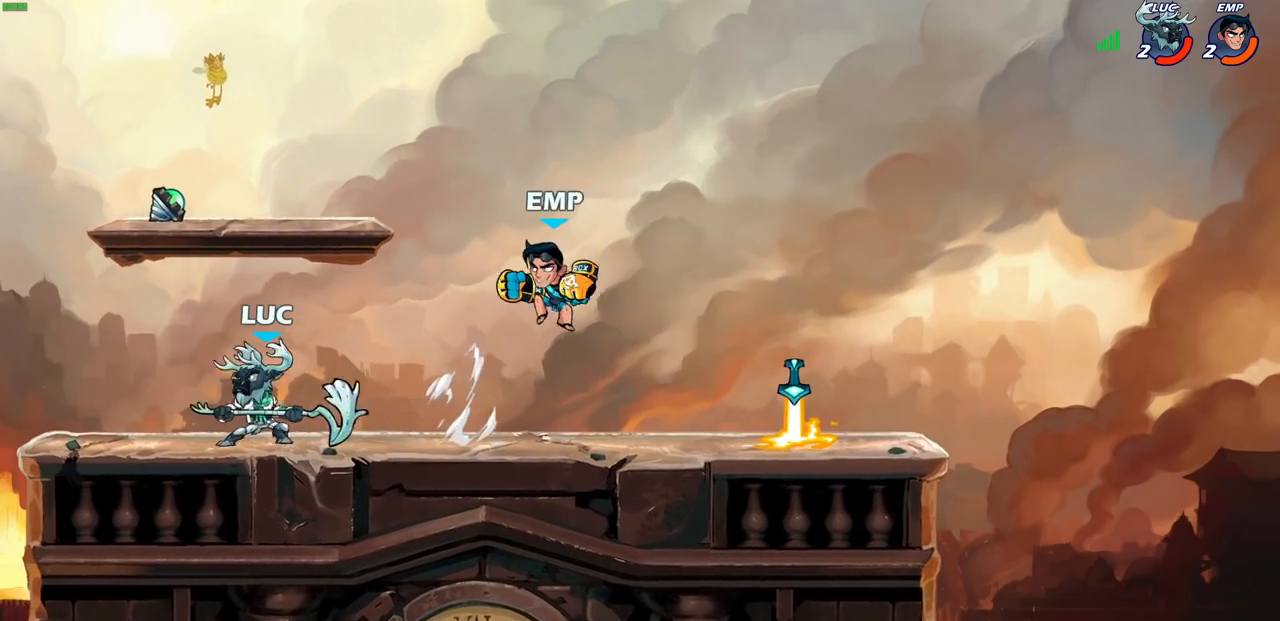
{"buttons": [], "left_stick": "center", "right_stick": "center", "events": [[33, "CIRCLE", "down"], [100, "left_stick", "center"], [117, "CIRCLE", "up"]]}
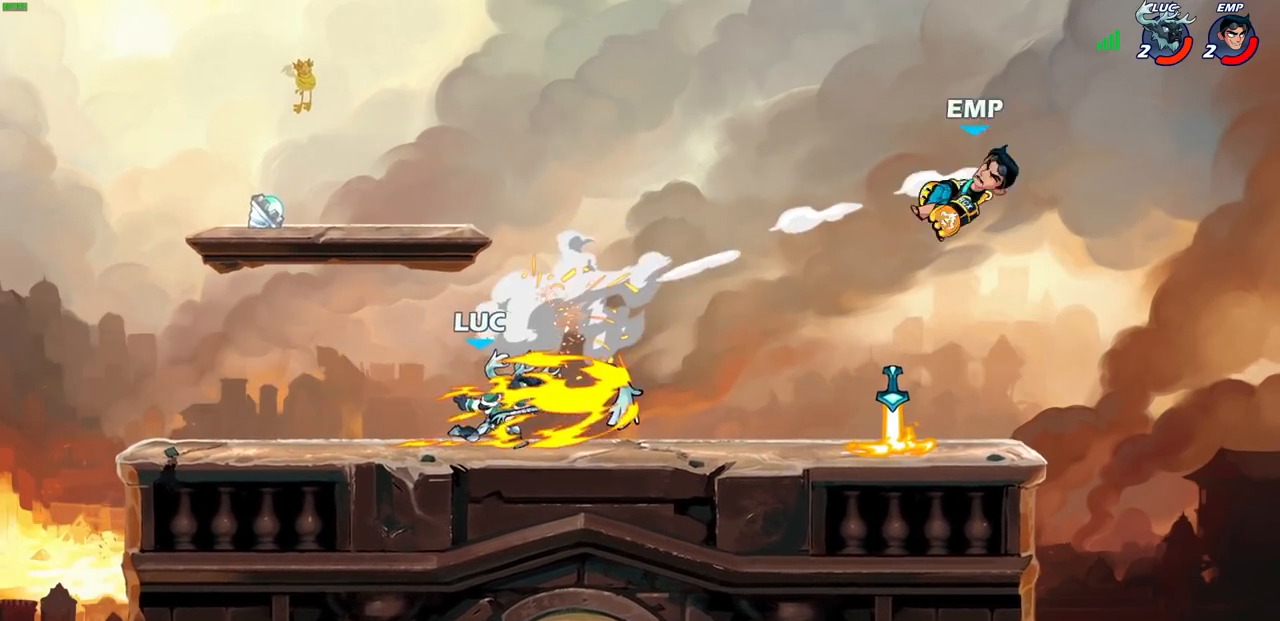
{"buttons": ["R2"], "left_stick": "right", "right_stick": "center", "events": [[300, "left_stick", "right"], [433, "R2", "down"]]}
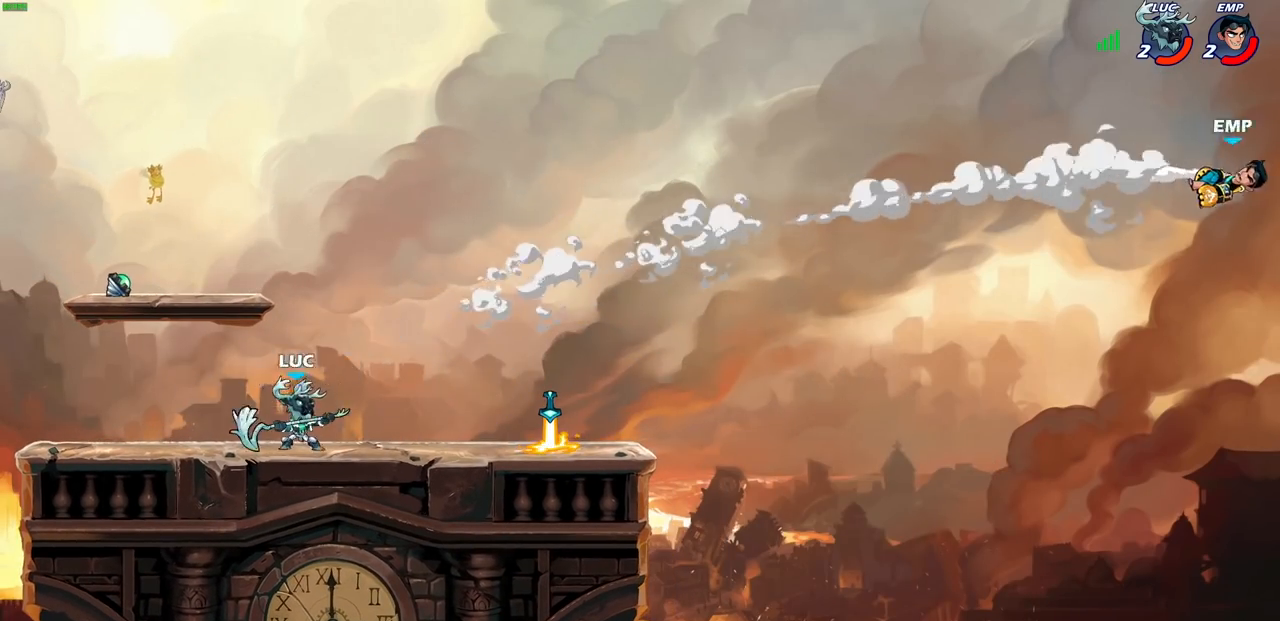
{"buttons": [], "left_stick": "center", "right_stick": "center", "events": [[83, "R2", "up"], [283, "R1", "down"], [350, "R1", "up"], [367, "left_stick", "center"]]}
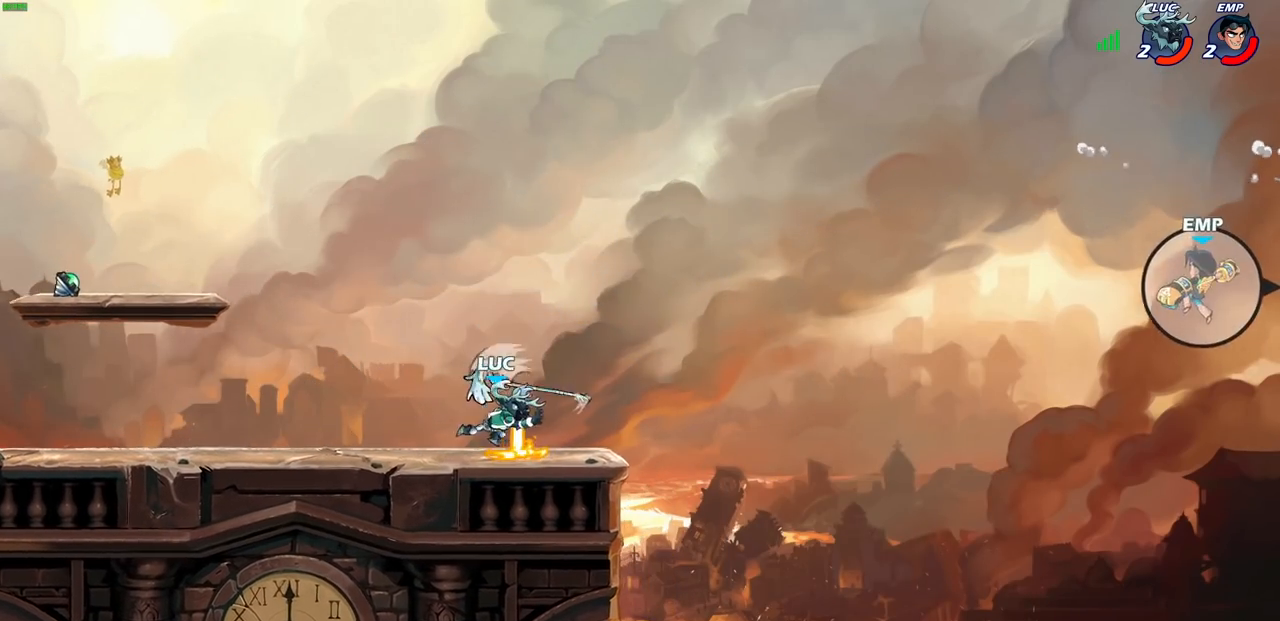
{"buttons": [], "left_stick": "up-right", "right_stick": "center", "events": [[317, "R1", "down"], [333, "left_stick", "up-right"], [417, "R1", "up"]]}
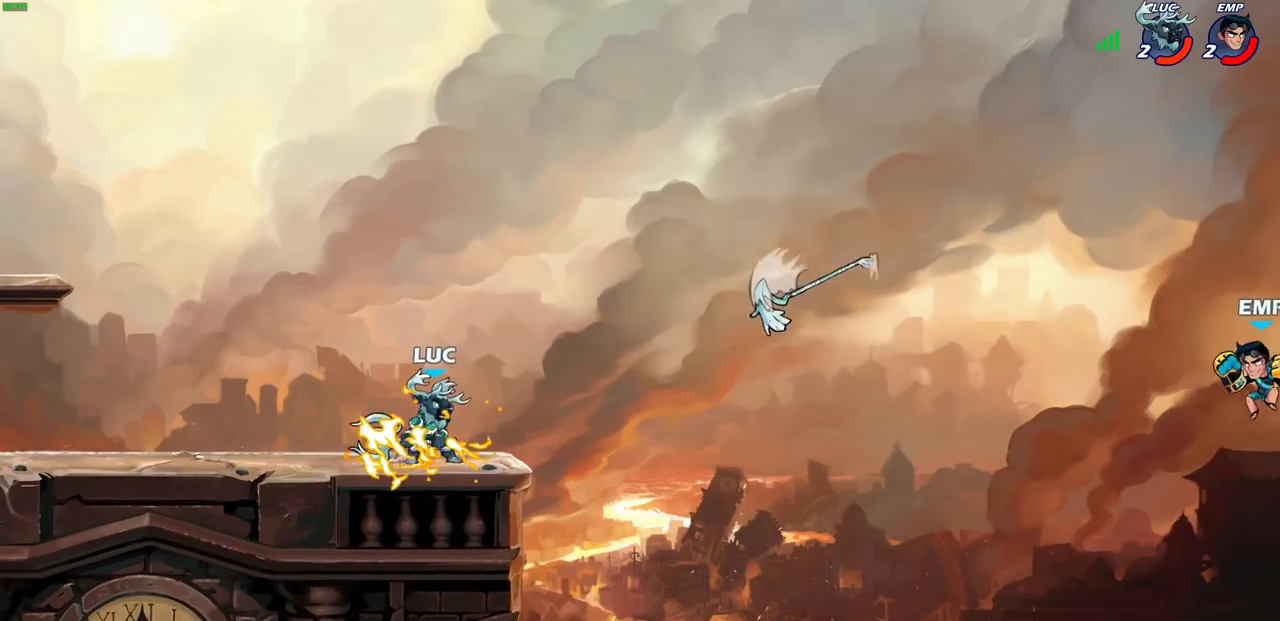
{"buttons": ["CROSS"], "left_stick": "up-right", "right_stick": "center", "events": [[233, "CROSS", "down"], [417, "CROSS", "up"], [483, "CROSS", "down"]]}
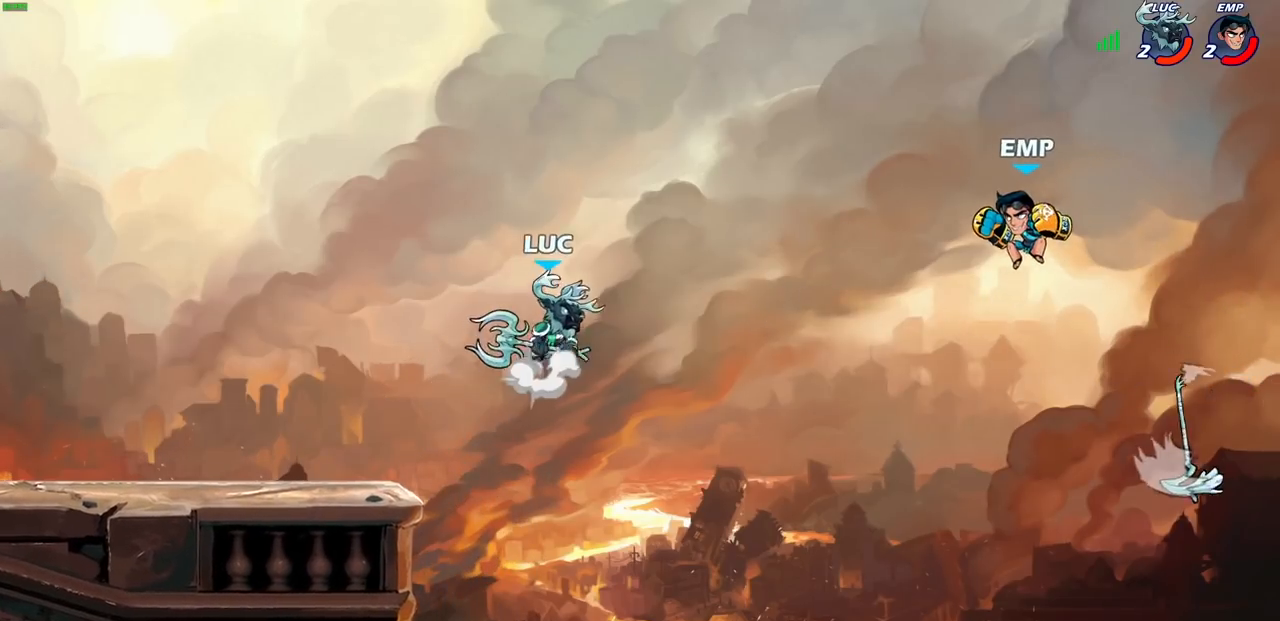
{"buttons": [], "left_stick": "center", "right_stick": "center", "events": [[83, "left_stick", "center"], [133, "CROSS", "up"], [217, "CIRCLE", "down"], [217, "R2", "down"], [300, "CIRCLE", "up"], [317, "R2", "up"]]}
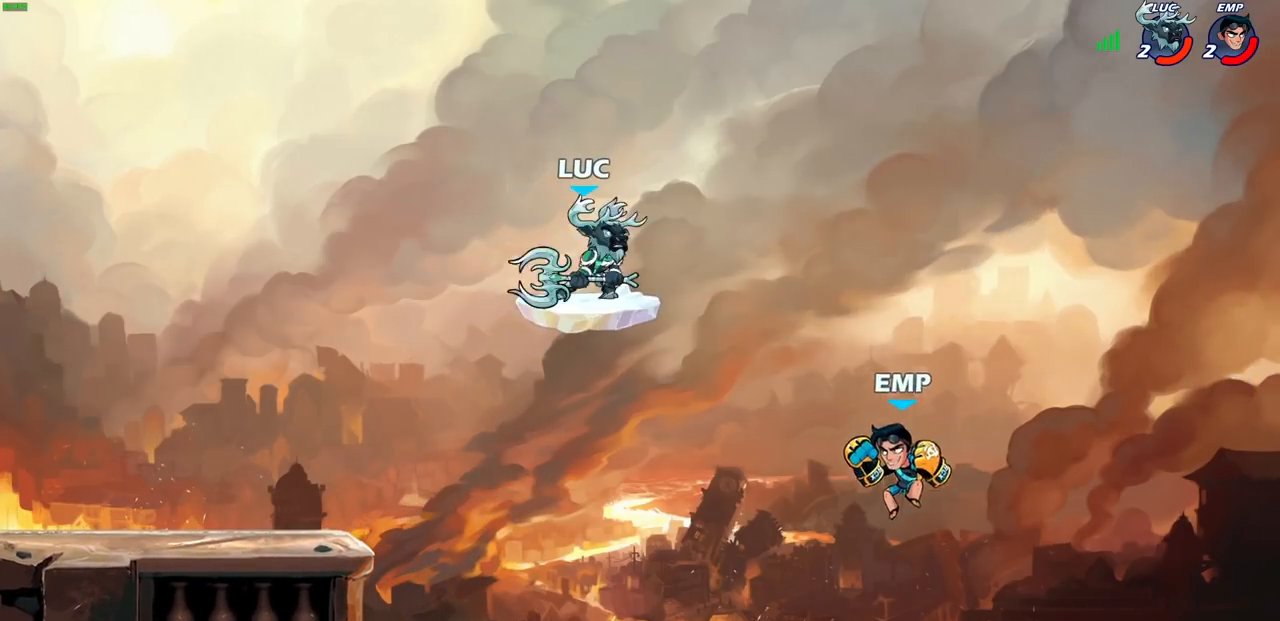
{"buttons": [], "left_stick": "center", "right_stick": "center", "events": []}
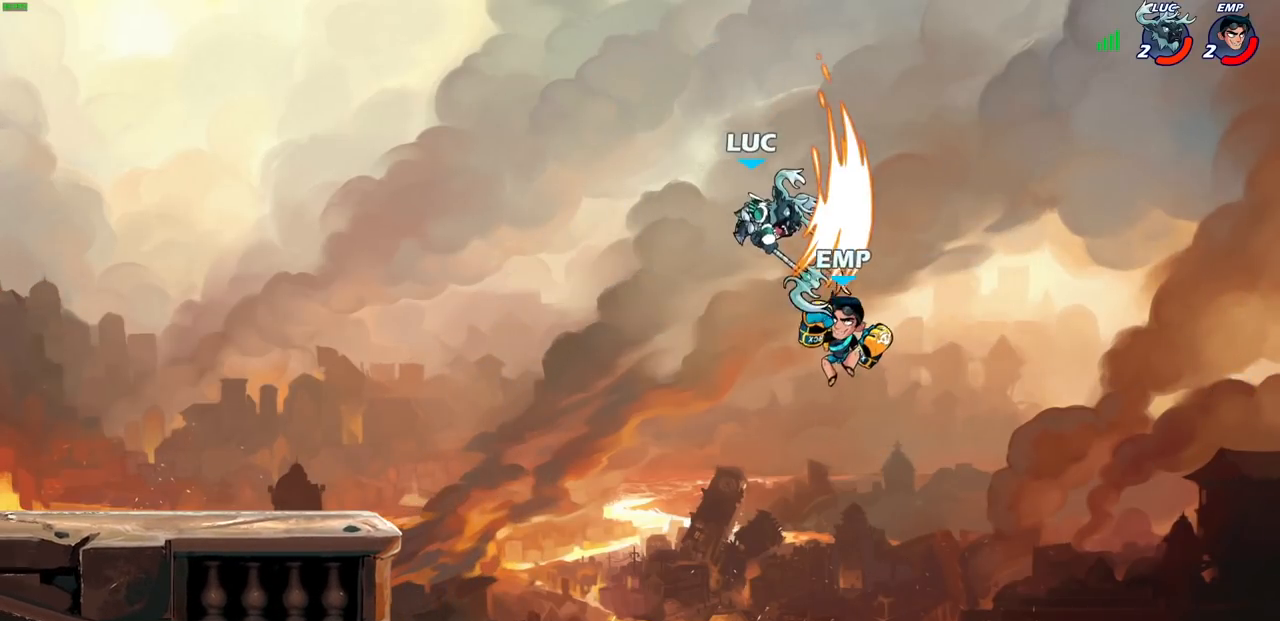
{"buttons": [], "left_stick": "left", "right_stick": "center", "events": [[100, "left_stick", "right"], [167, "left_stick", "center"], [283, "left_stick", "left"]]}
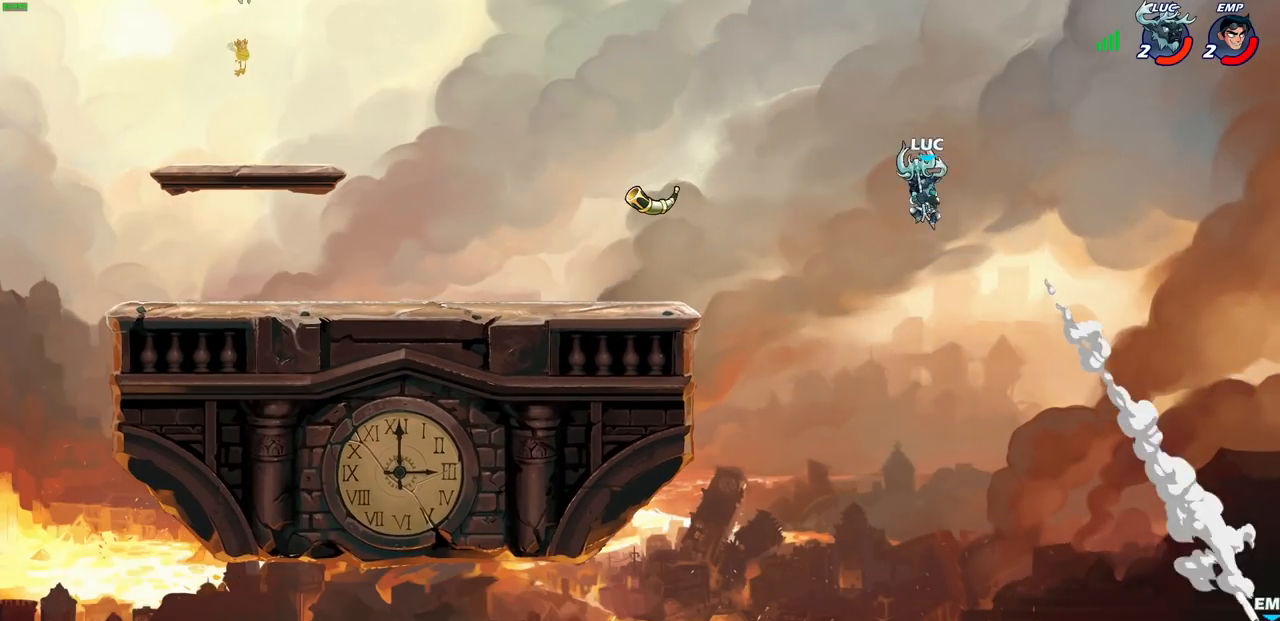
{"buttons": [], "left_stick": "left", "right_stick": "center", "events": [[33, "CROSS", "down"], [167, "CROSS", "up"]]}
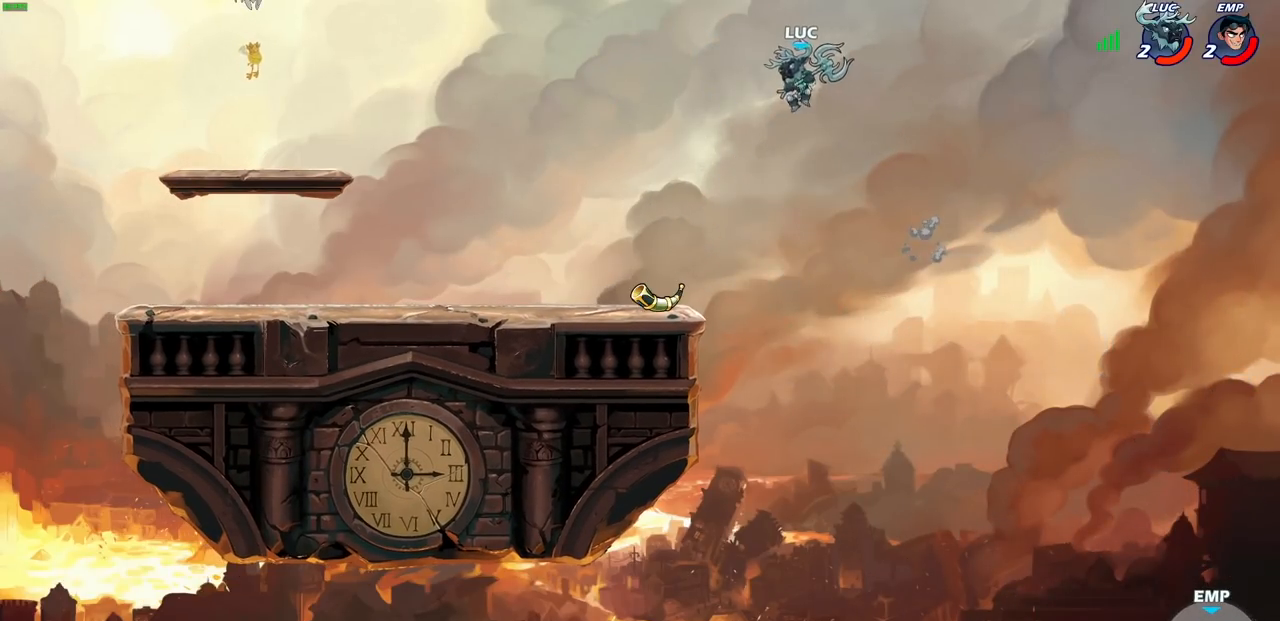
{"buttons": [], "left_stick": "down-left", "right_stick": "center", "events": [[133, "left_stick", "down-left"]]}
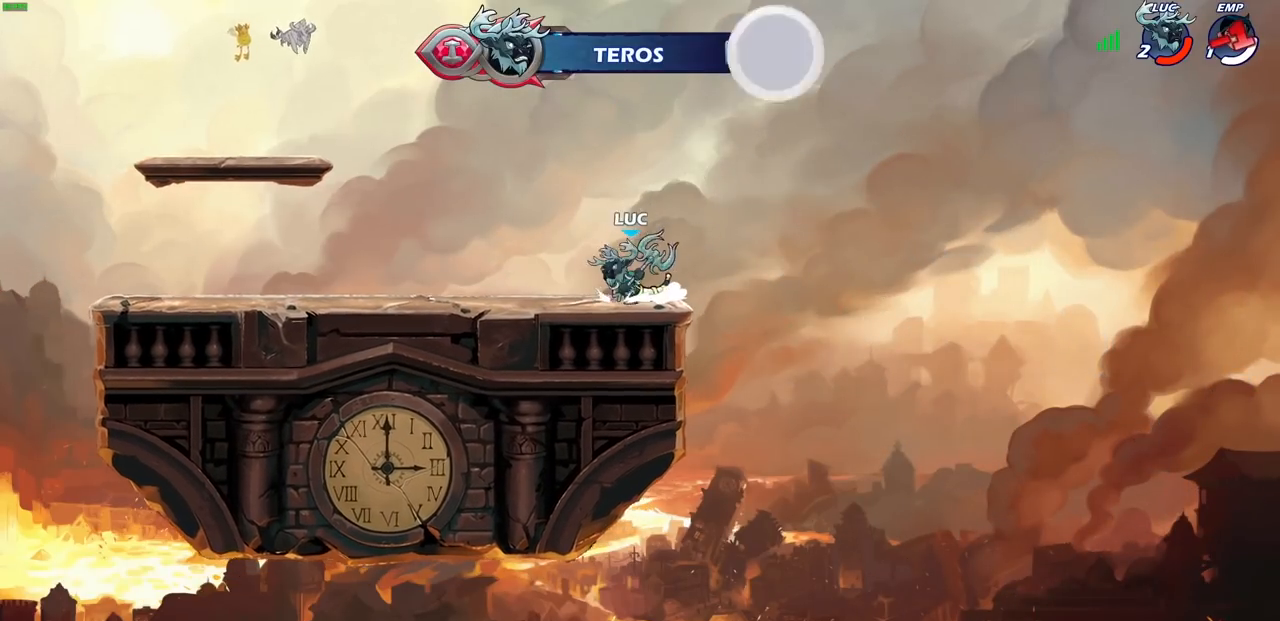
{"buttons": [], "left_stick": "up-left", "right_stick": "center", "events": [[67, "R2", "down"], [83, "CROSS", "down"], [83, "left_stick", "up-left"], [183, "CIRCLE", "down"], [183, "CROSS", "up"], [217, "R2", "up"], [383, "CIRCLE", "up"]]}
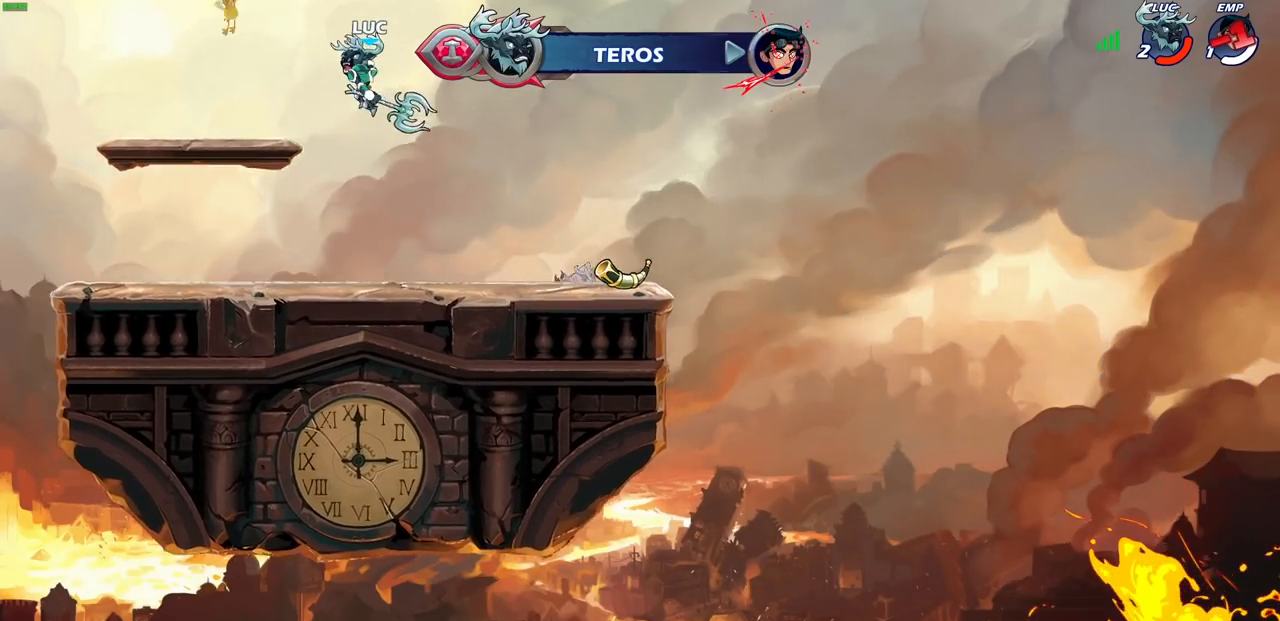
{"buttons": ["CROSS"], "left_stick": "up-right", "right_stick": "center", "events": [[217, "left_stick", "right"], [433, "left_stick", "up-right"], [500, "CROSS", "down"]]}
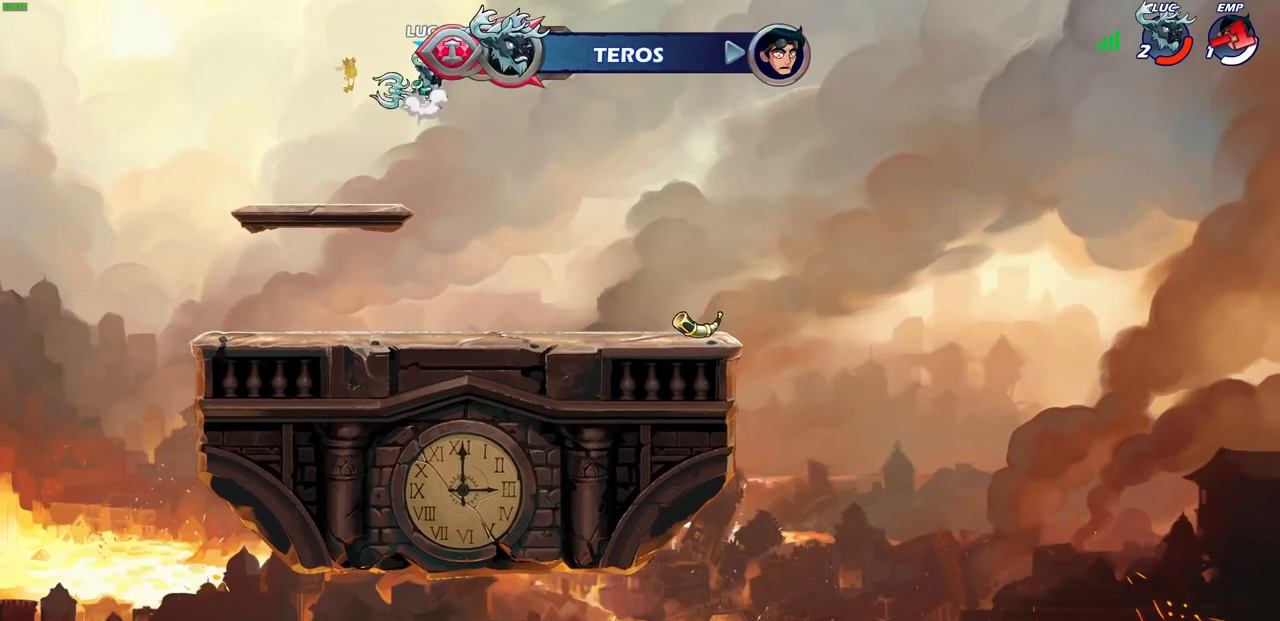
{"buttons": [], "left_stick": "center", "right_stick": "center", "events": [[67, "left_stick", "up"], [83, "CROSS", "up"], [183, "R1", "down"], [250, "R1", "up"], [350, "left_stick", "center"]]}
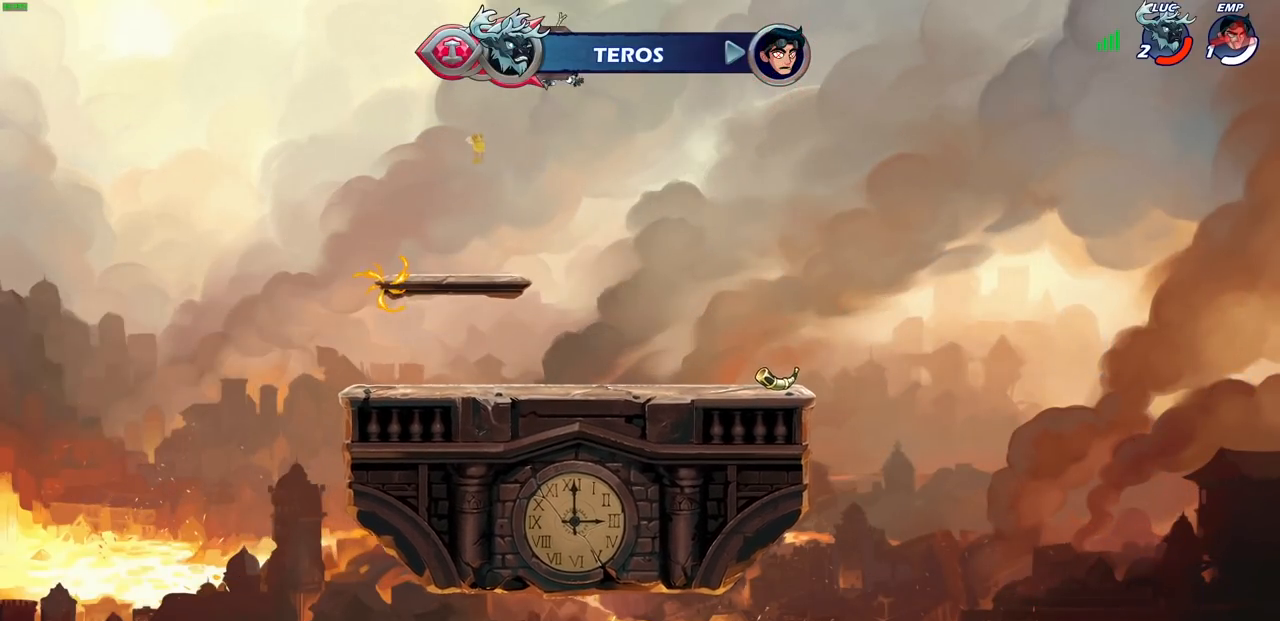
{"buttons": [], "left_stick": "down-left", "right_stick": "center", "events": [[167, "left_stick", "down-left"]]}
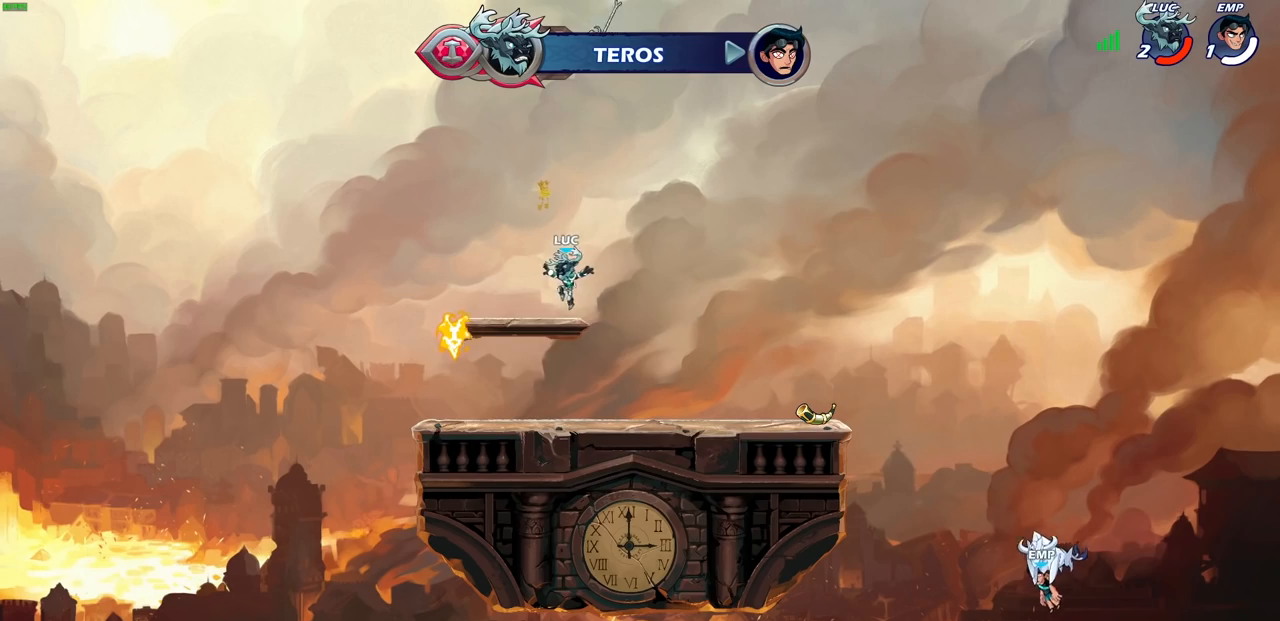
{"buttons": ["CROSS"], "left_stick": "up-right", "right_stick": "center", "events": [[317, "left_stick", "up-right"], [350, "R1", "down"], [450, "R1", "up"], [467, "CROSS", "down"]]}
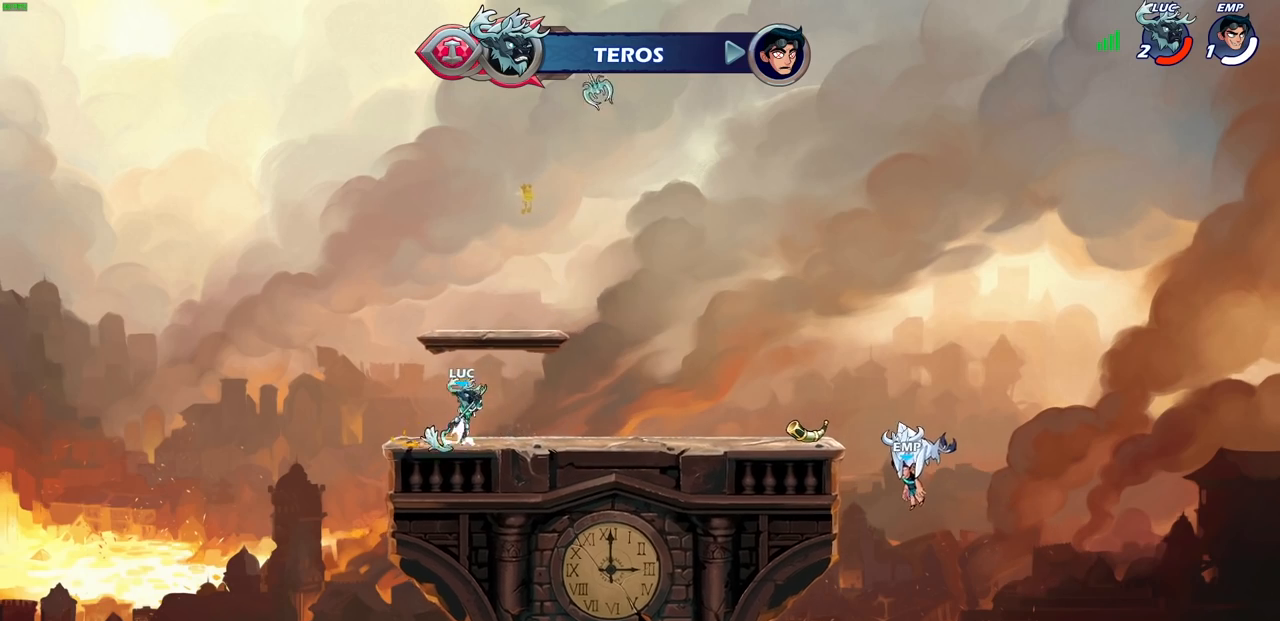
{"buttons": [], "left_stick": "up-right", "right_stick": "center", "events": [[117, "CROSS", "up"], [300, "CROSS", "down"], [417, "CROSS", "up"]]}
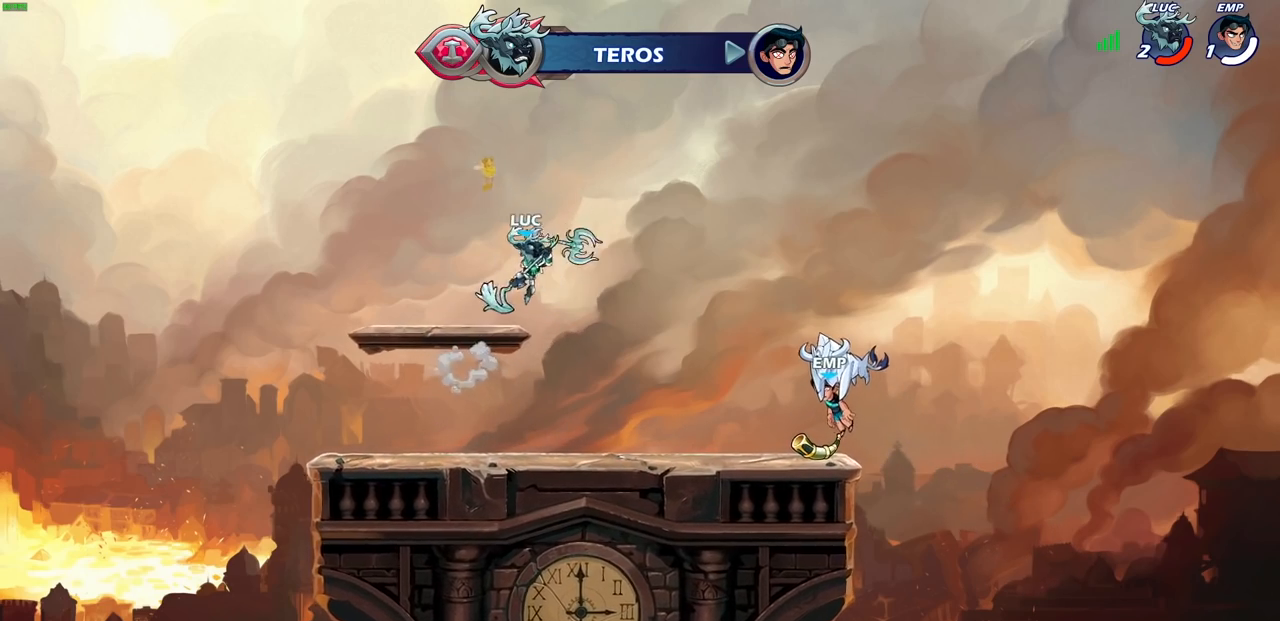
{"buttons": [], "left_stick": "center", "right_stick": "center", "events": [[33, "left_stick", "left"], [233, "left_stick", "up"], [250, "R1", "down"], [300, "R1", "up"], [417, "left_stick", "center"]]}
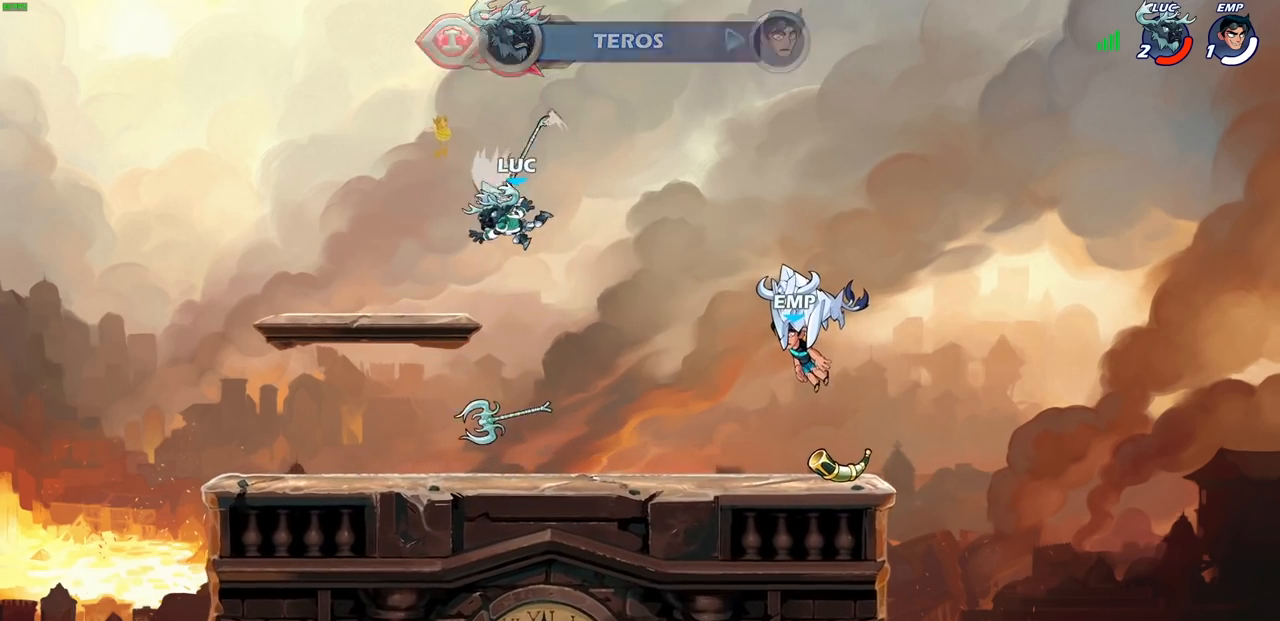
{"buttons": ["CROSS", "R1"], "left_stick": "up-right", "right_stick": "center", "events": [[133, "left_stick", "down"], [383, "R1", "down"], [417, "CROSS", "down"], [467, "left_stick", "up-right"]]}